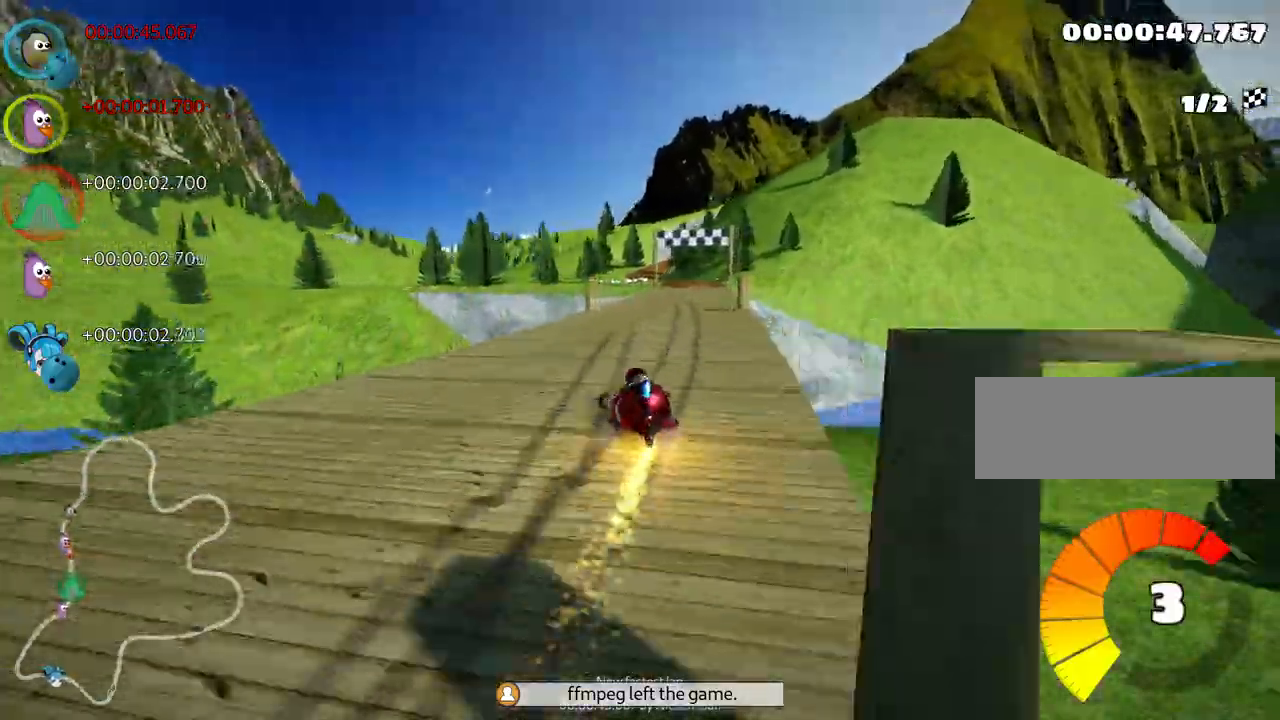
Gameplay with keyboard; each line is a JSON object with the keys held at the frame after it. "events" lists presses ("down") and releases ("up") of "down", "fire", "left", "look", "nitro", "right", "skid" and "up" between this image and that frame as [ms after this image, input, new state], when the widget could be followed in between. No other keys are recorded. Mouse input is not recorded. Key names are as the overlay labels them; some are game actions (e.g. jump) rather than physical keys.
{"keys": ["right", "skid", "up"], "events": []}
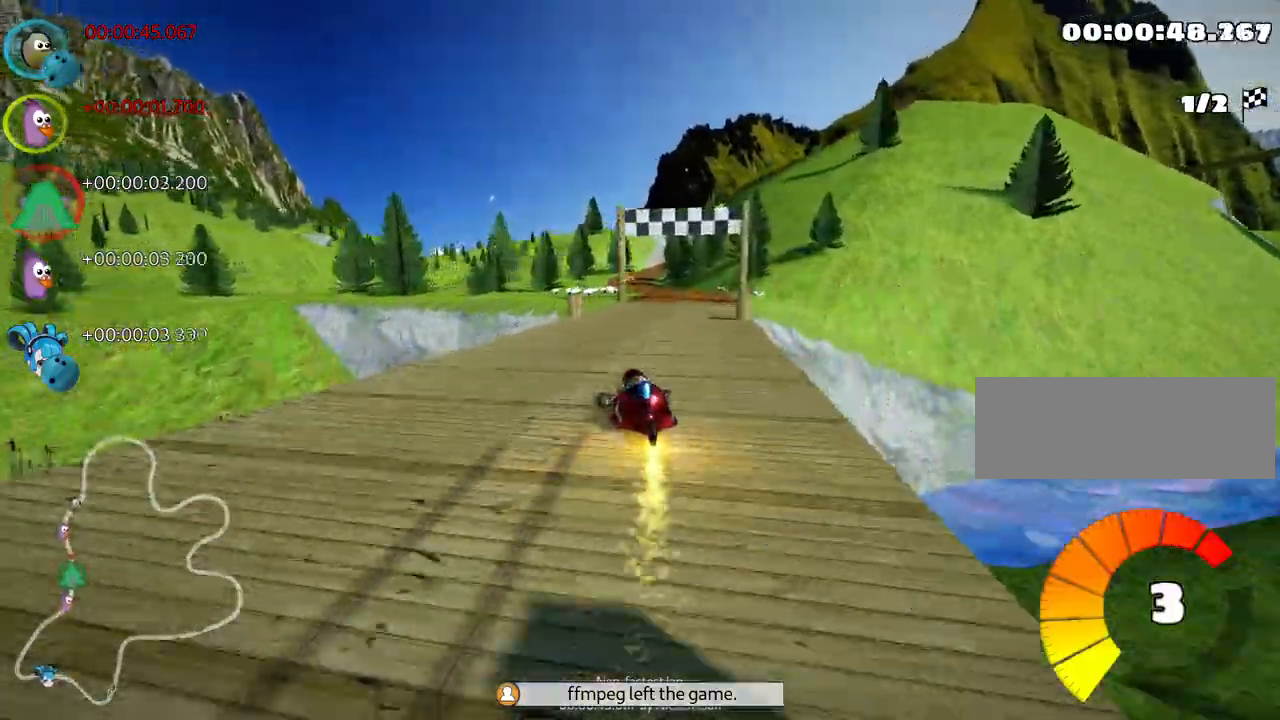
{"keys": ["up"], "events": [[100, "skid", "up"], [117, "nitro", "down"], [167, "right", "up"], [267, "nitro", "up"]]}
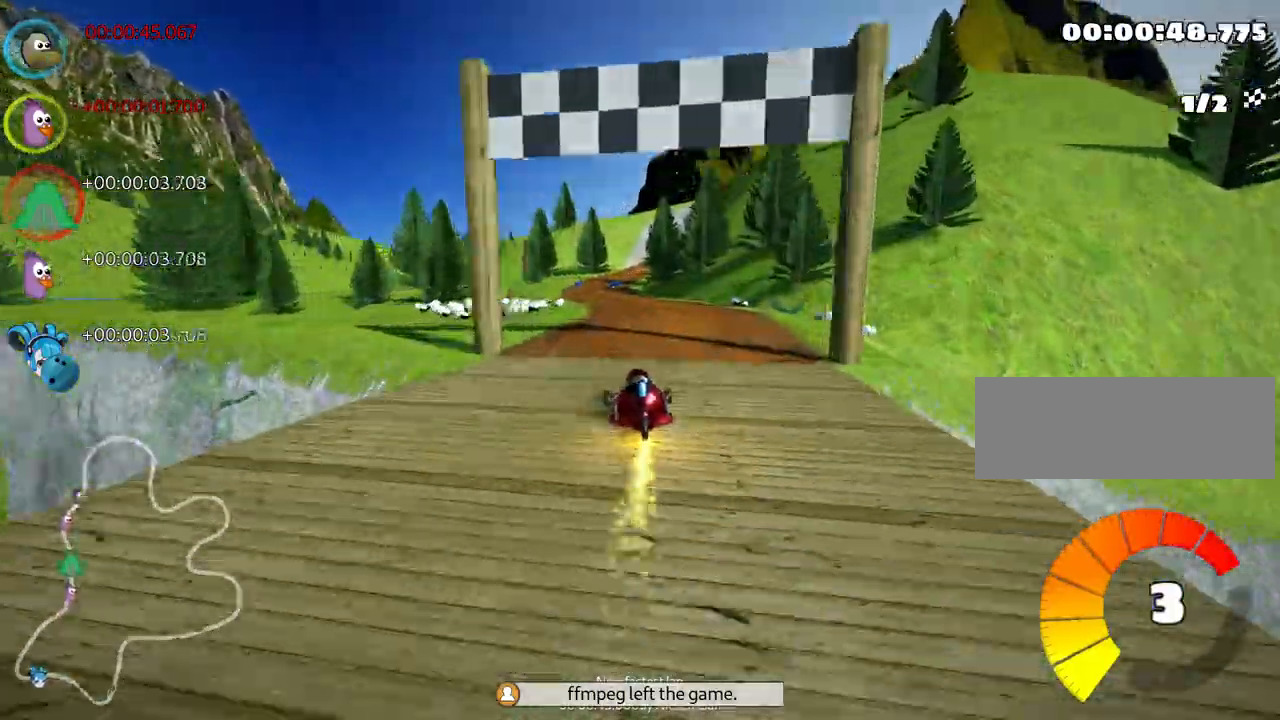
{"keys": ["up"], "events": []}
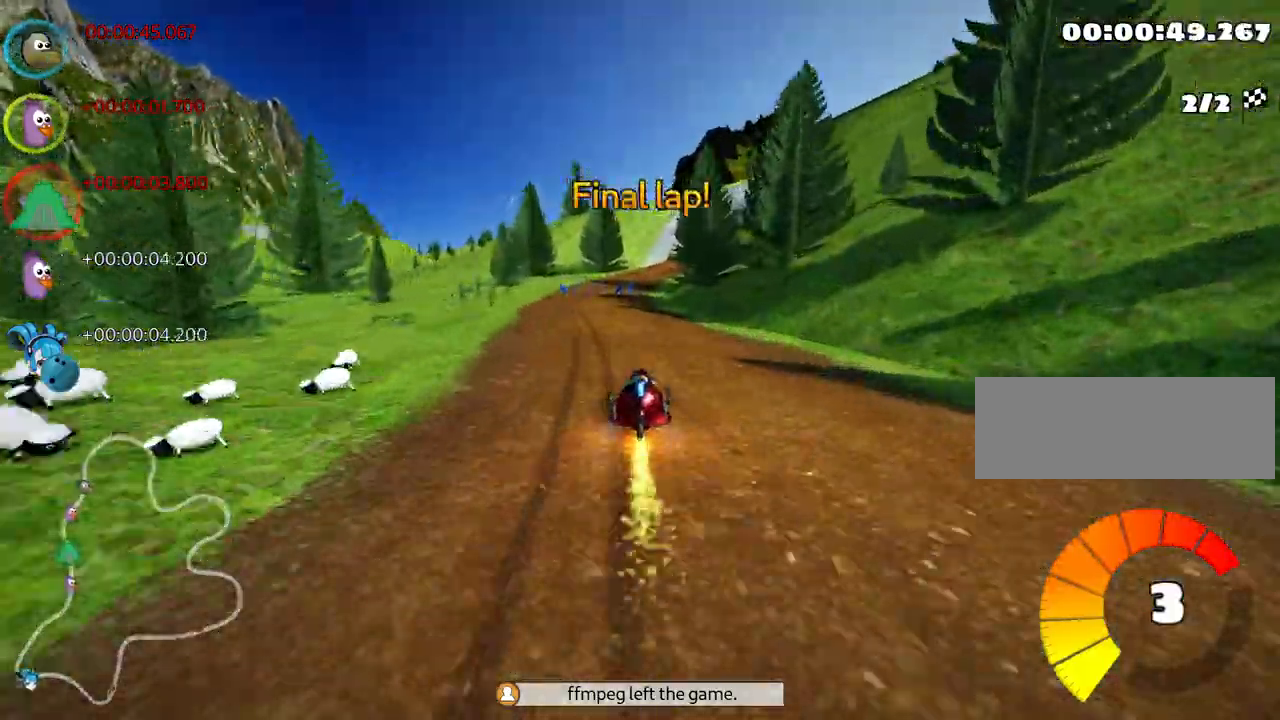
{"keys": ["right", "skid", "up"], "events": [[50, "left", "down"], [233, "left", "up"], [367, "skid", "down"], [383, "right", "down"]]}
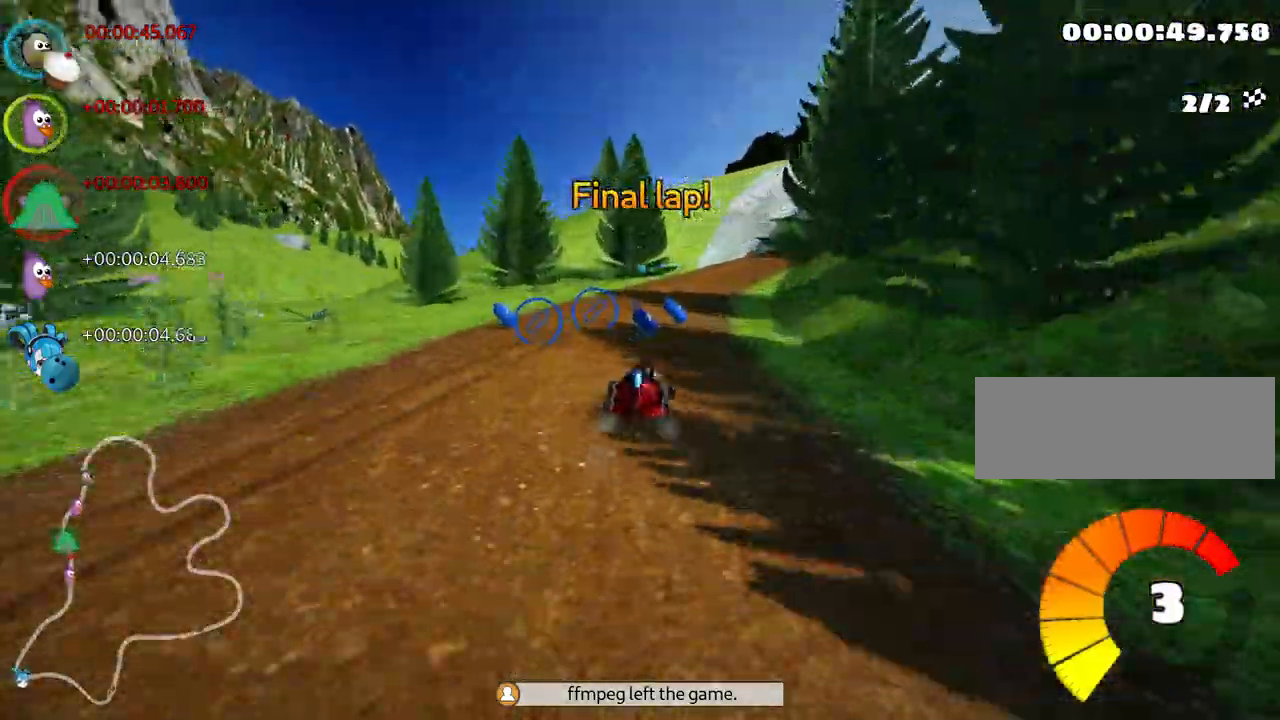
{"keys": ["right", "skid", "up"], "events": [[67, "right", "up"], [167, "right", "down"]]}
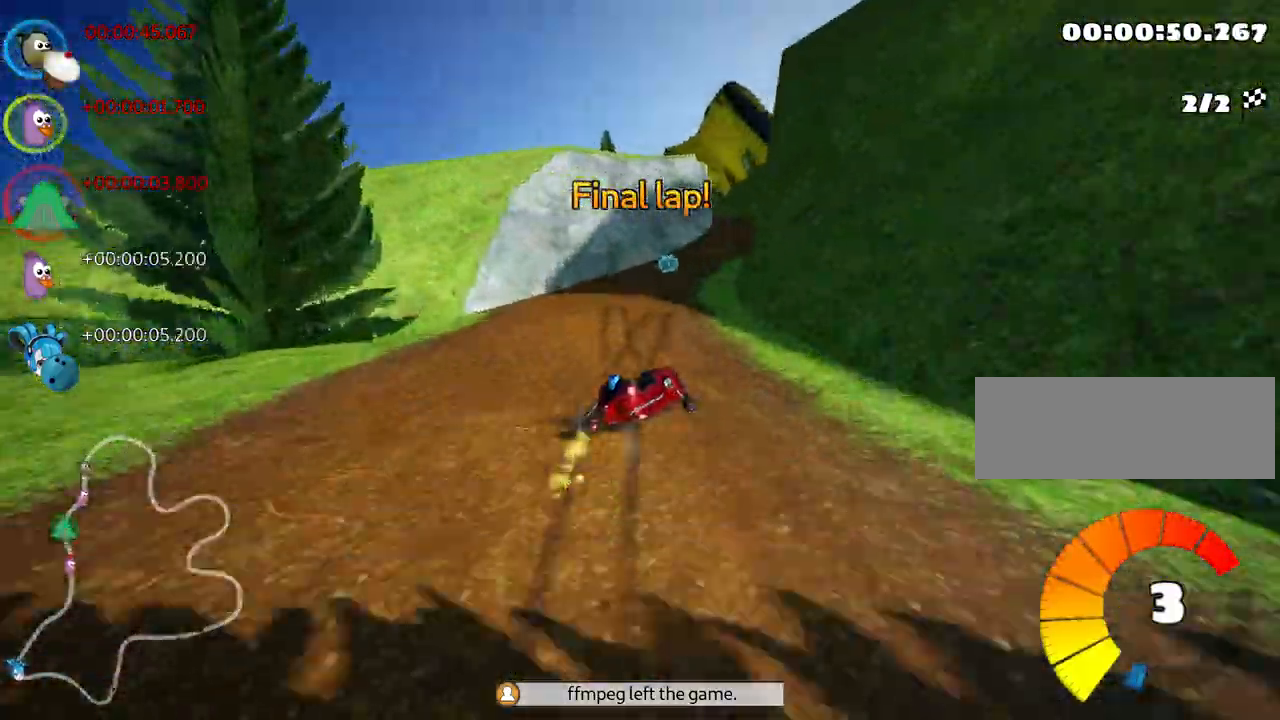
{"keys": ["left", "up"], "events": [[117, "left", "down"], [200, "right", "up"], [300, "nitro", "down"], [433, "nitro", "up"], [467, "skid", "up"]]}
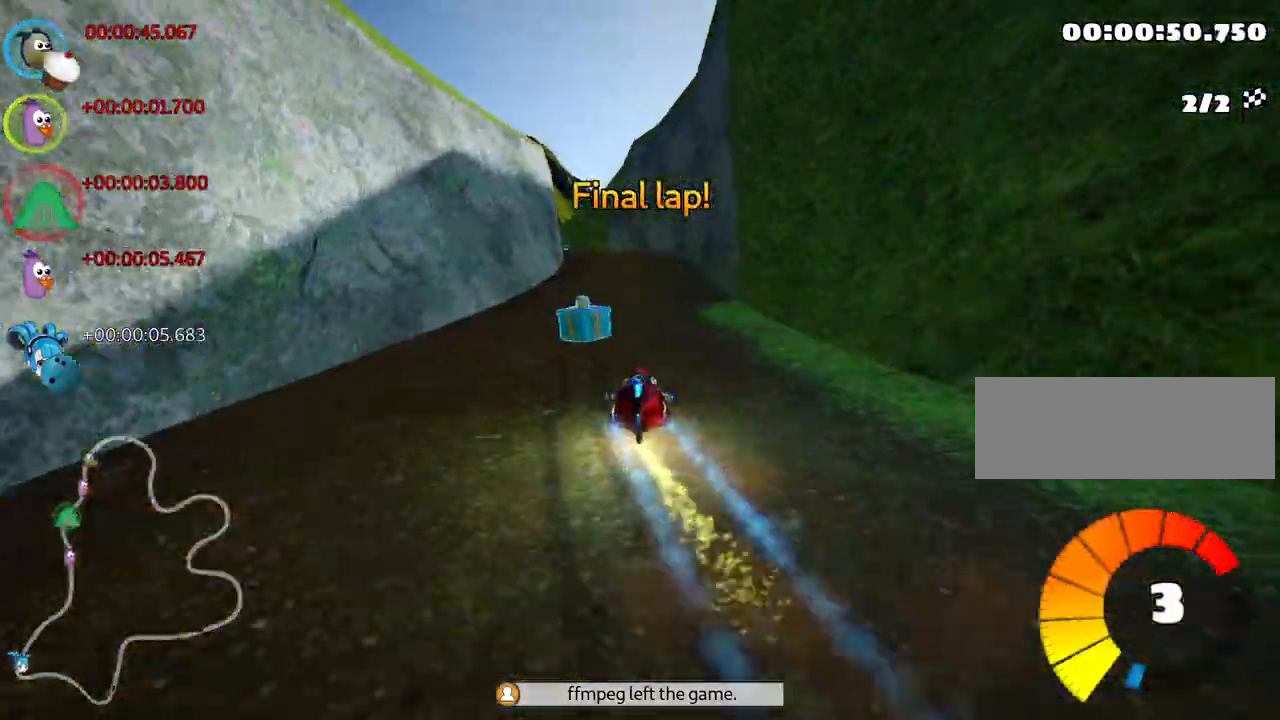
{"keys": ["left", "skid", "up"], "events": [[50, "left", "up"], [117, "right", "down"], [400, "right", "up"], [450, "left", "down"], [467, "skid", "down"]]}
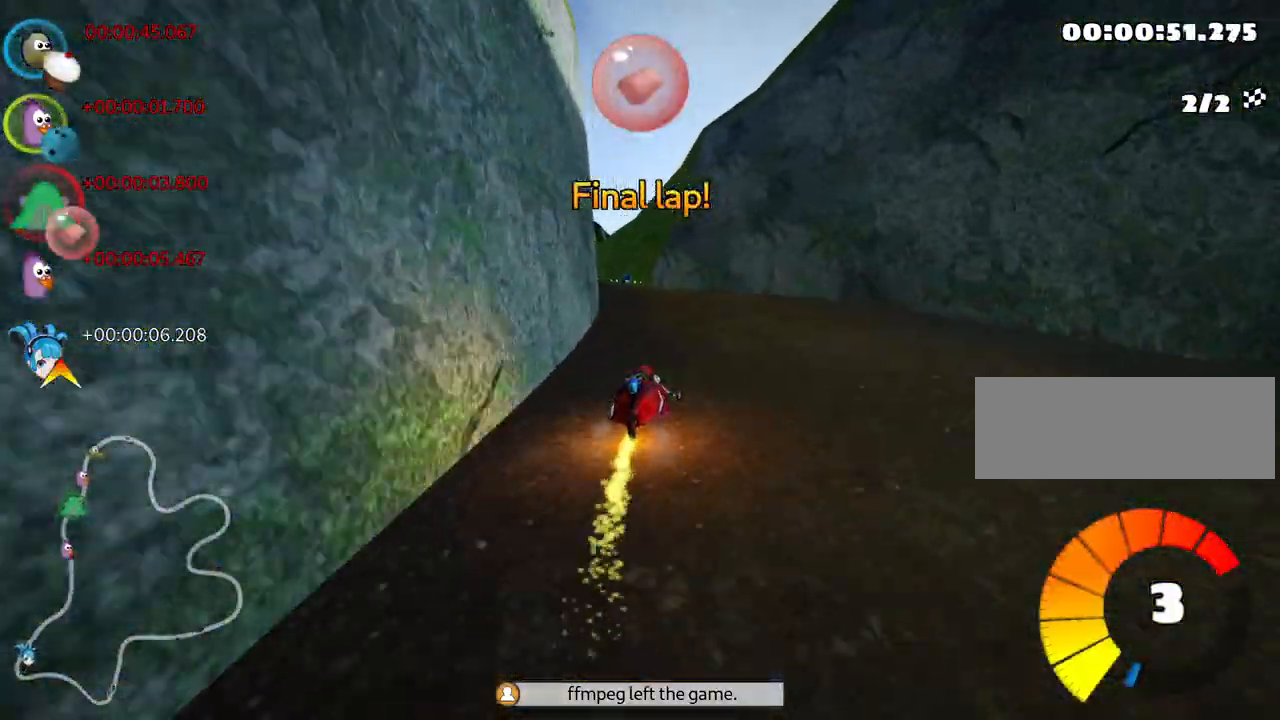
{"keys": ["left", "skid", "up"], "events": [[117, "fire", "down"], [267, "fire", "up"]]}
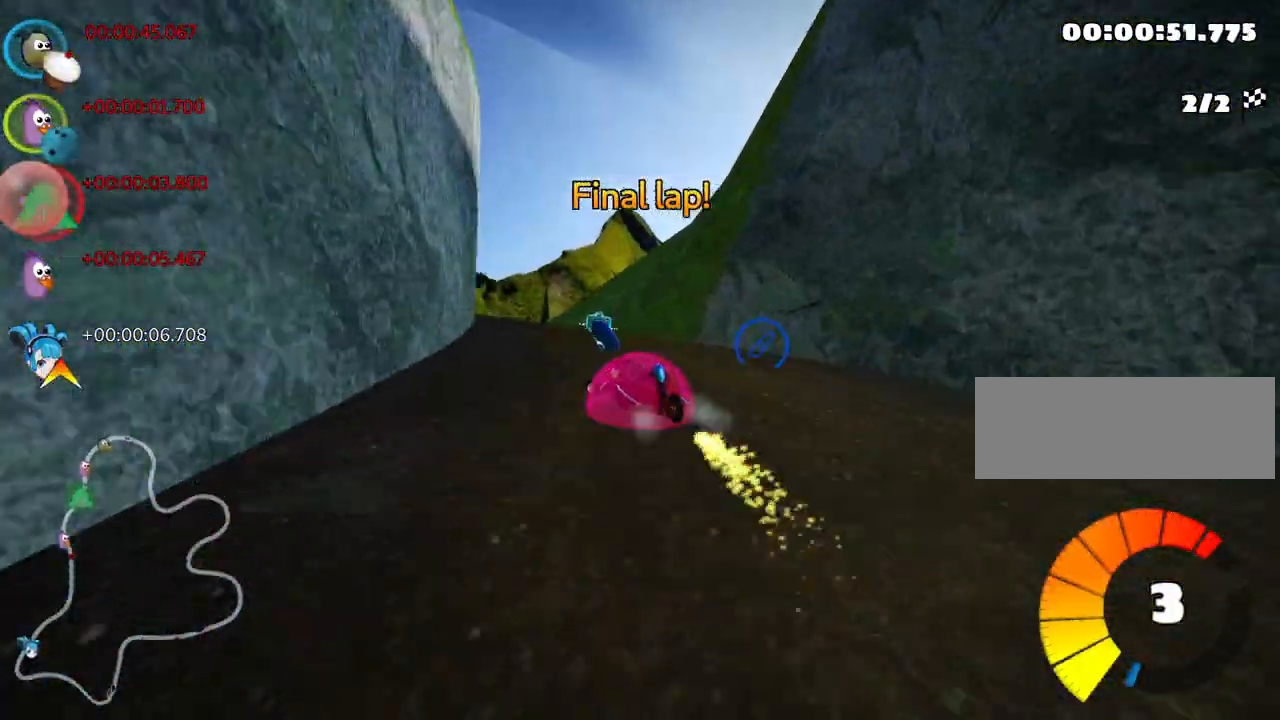
{"keys": ["right", "skid", "up"], "events": [[83, "right", "down"], [150, "left", "up"]]}
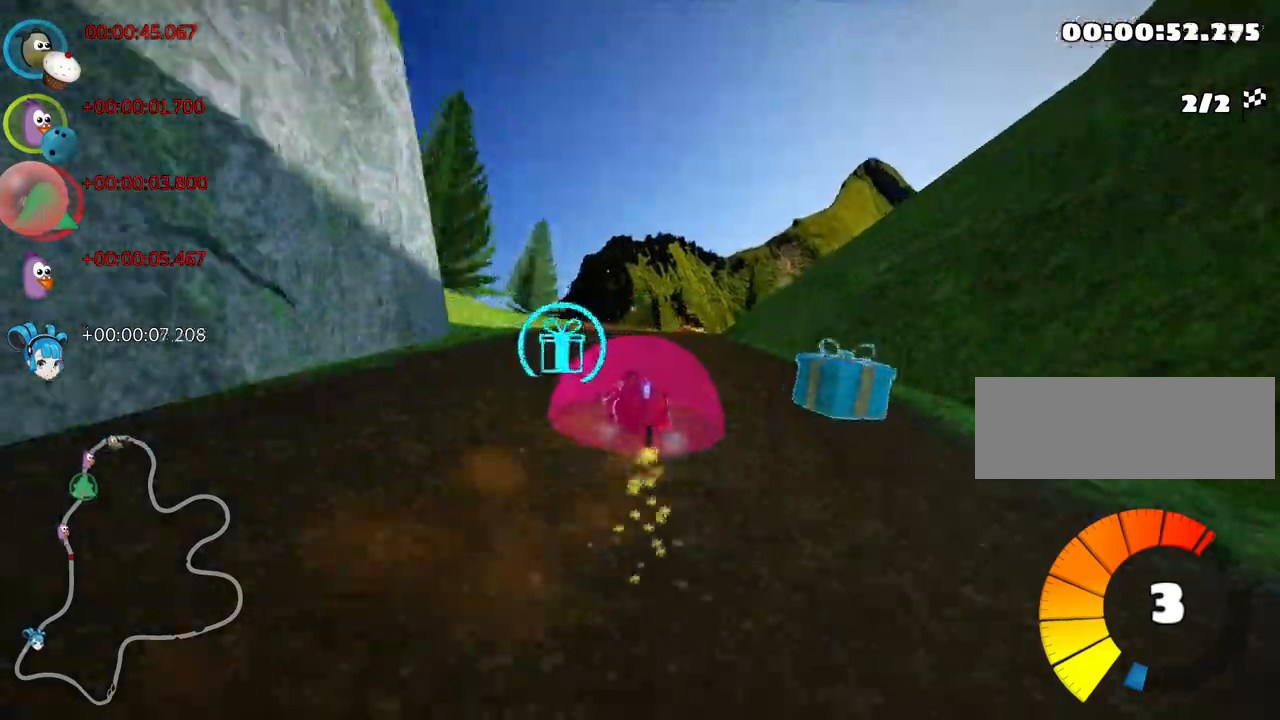
{"keys": ["up"], "events": [[283, "nitro", "down"], [317, "skid", "up"], [417, "right", "up"], [467, "nitro", "up"]]}
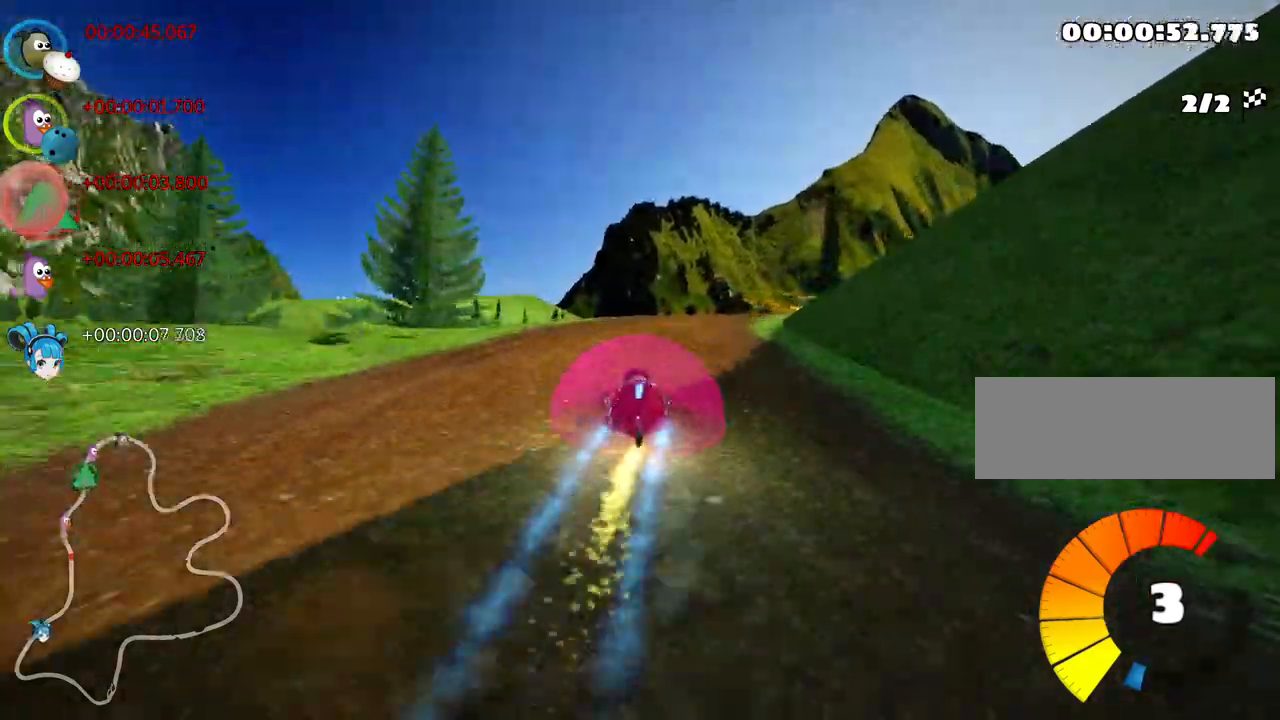
{"keys": ["right", "skid", "up"], "events": [[167, "skid", "down"], [200, "right", "down"]]}
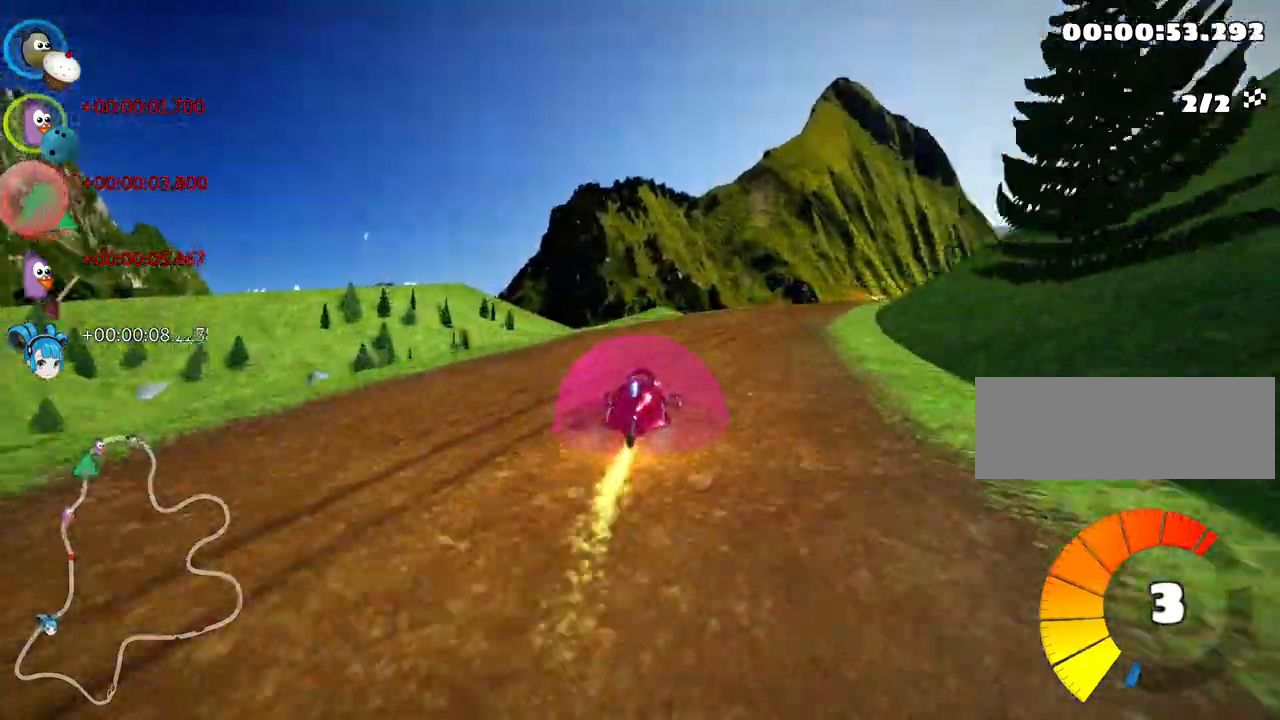
{"keys": ["left", "skid", "up"], "events": [[367, "left", "down"], [450, "right", "up"]]}
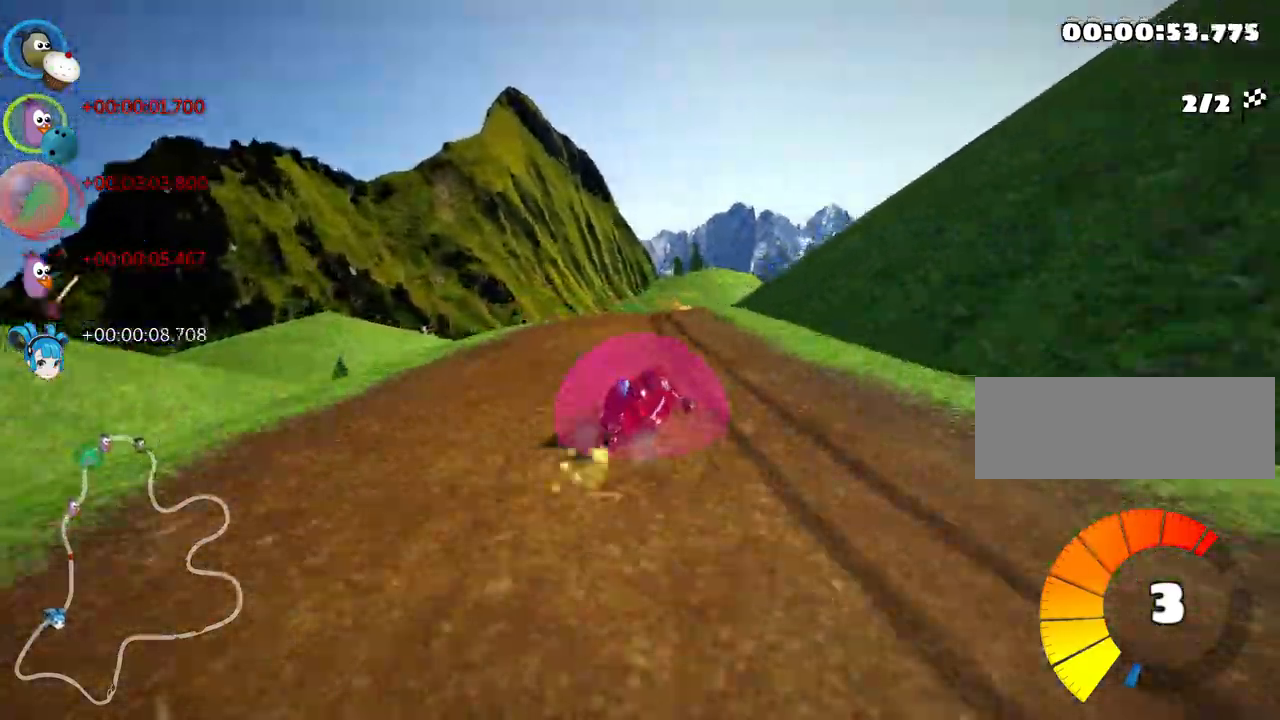
{"keys": ["left", "skid", "up"], "events": [[50, "left", "up"], [367, "left", "down"]]}
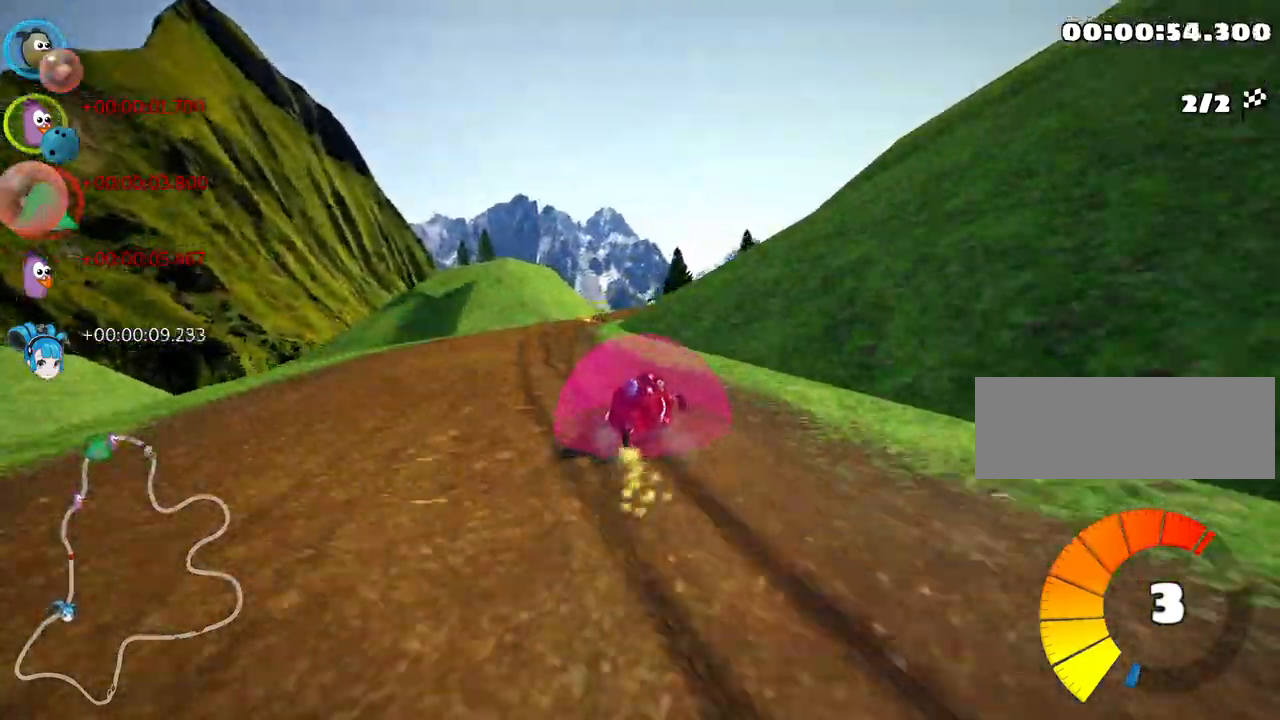
{"keys": ["right", "up"], "events": [[350, "skid", "up"], [367, "nitro", "down"], [400, "left", "up"], [417, "right", "down"], [450, "nitro", "up"]]}
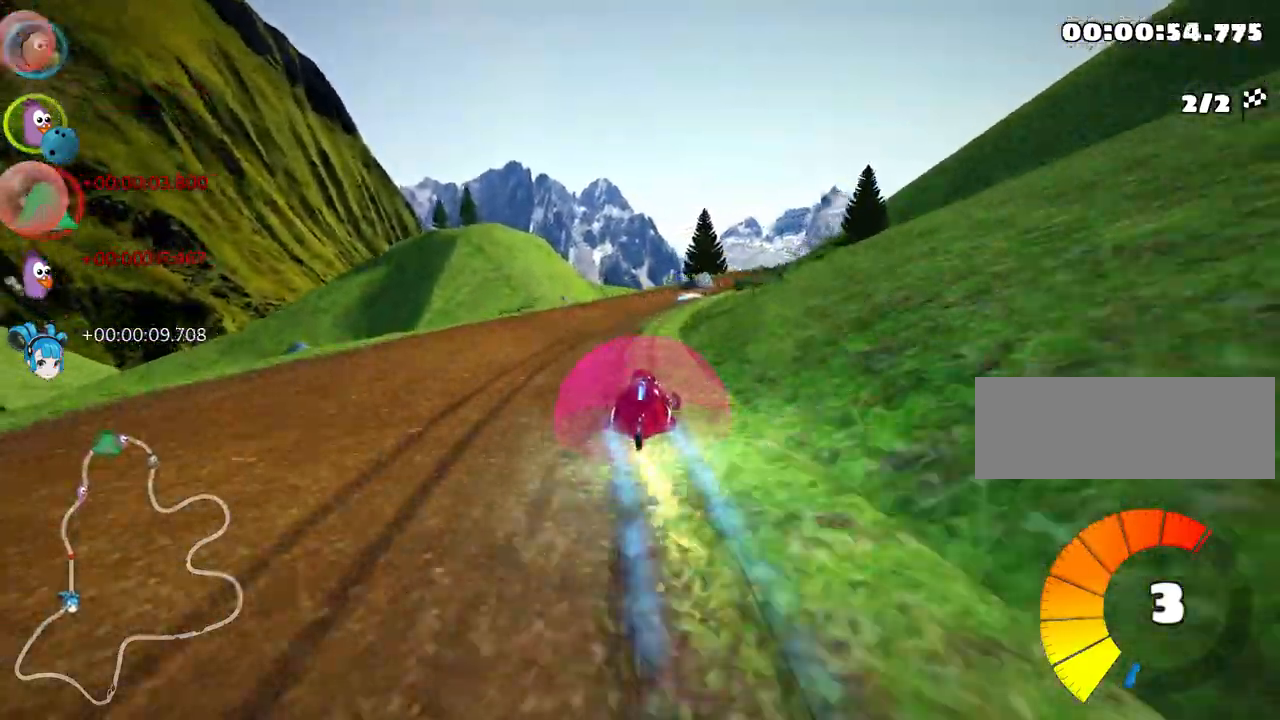
{"keys": ["right", "up"], "events": []}
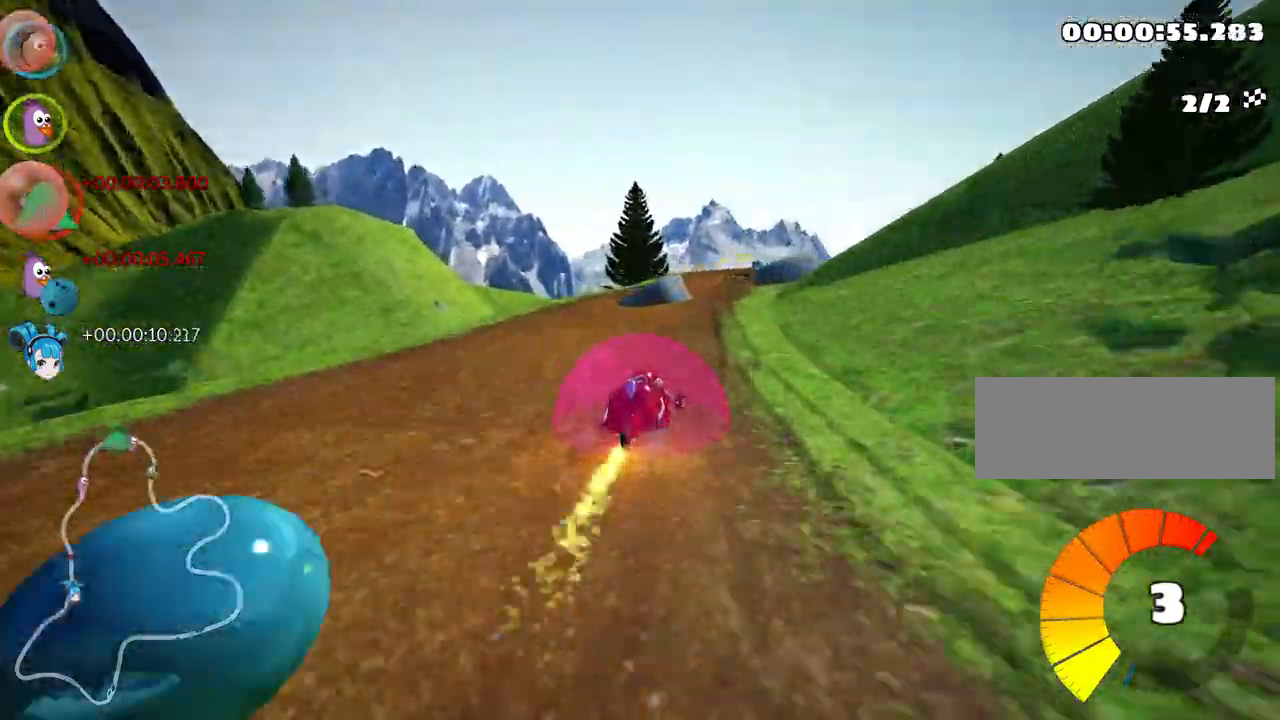
{"keys": ["up"], "events": [[50, "right", "up"], [117, "left", "down"], [400, "left", "up"]]}
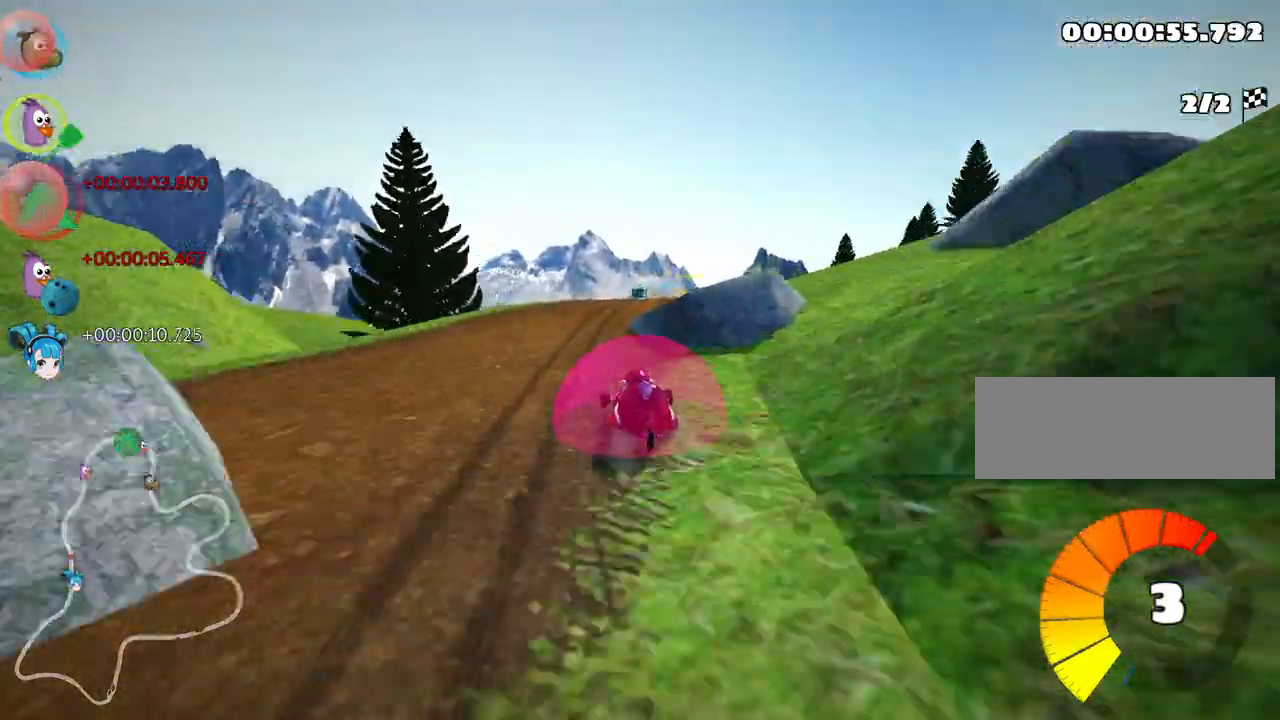
{"keys": ["nitro", "right", "skid", "up"], "events": [[50, "skid", "down"], [83, "right", "down"], [483, "nitro", "down"]]}
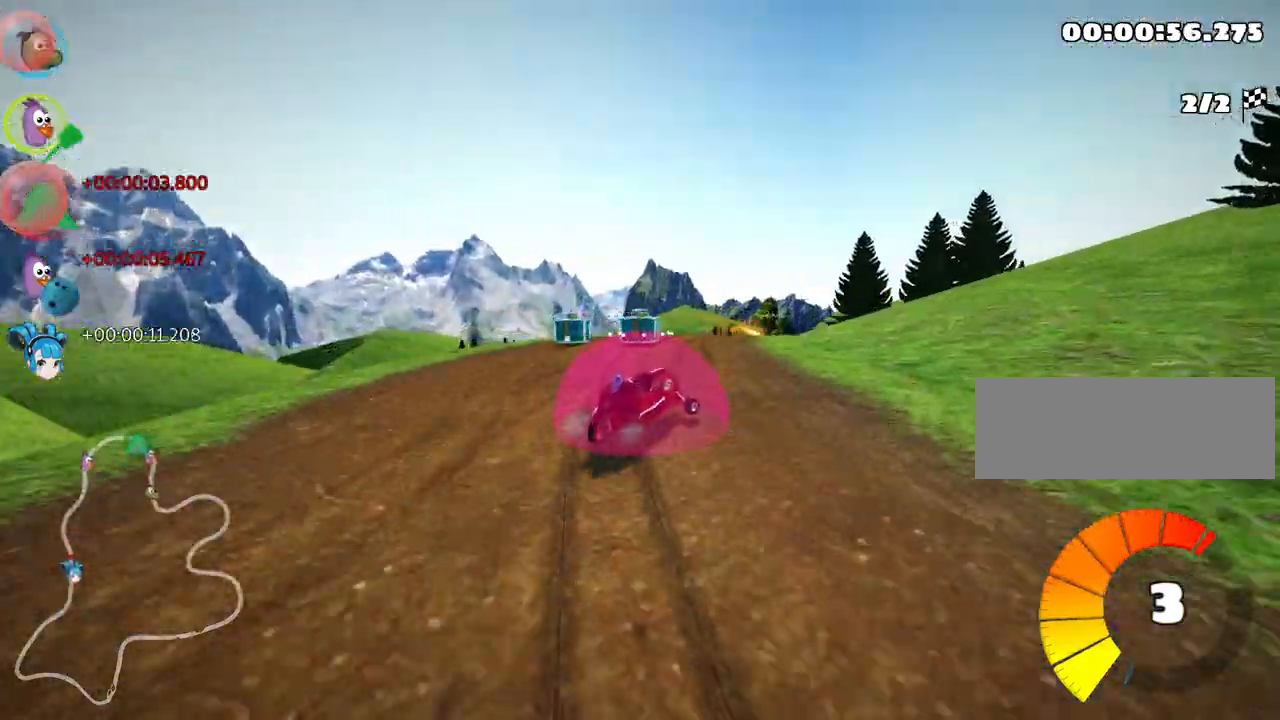
{"keys": ["right", "skid", "up"], "events": [[17, "right", "up"], [150, "nitro", "up"], [233, "right", "down"]]}
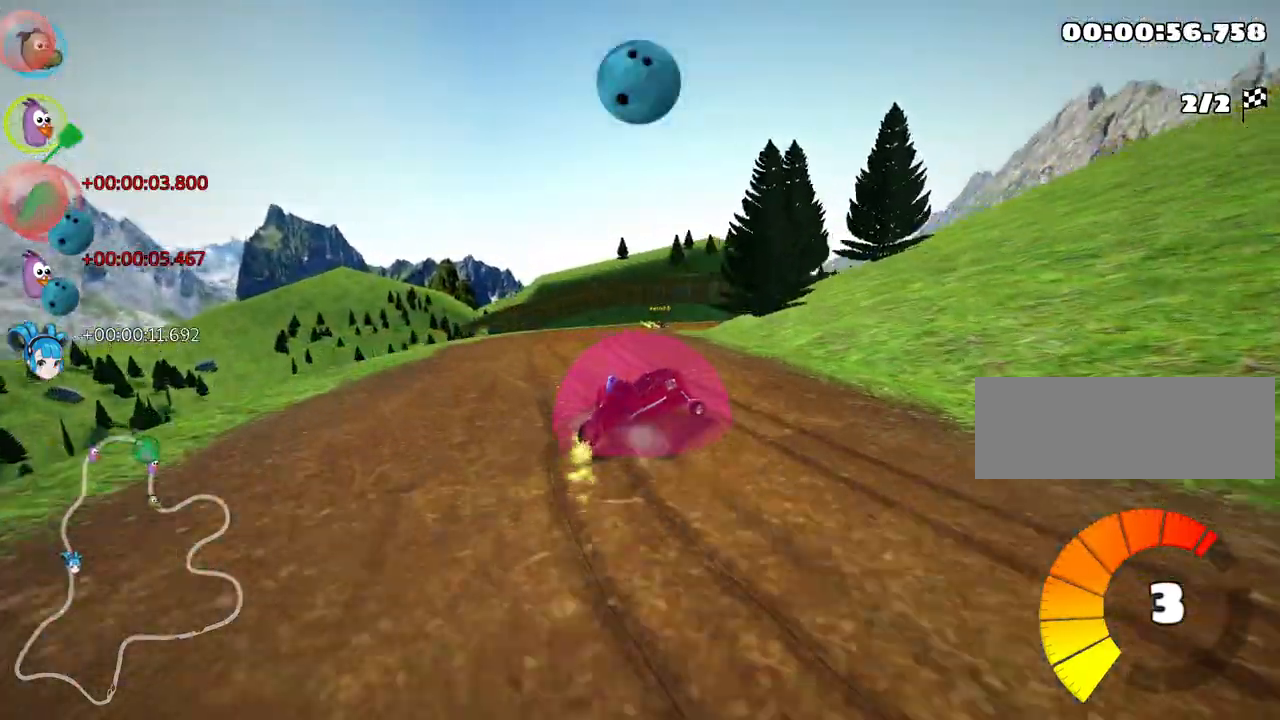
{"keys": ["fire", "up"], "events": [[217, "left", "down"], [267, "right", "up"], [367, "skid", "up"], [450, "left", "up"], [500, "fire", "down"]]}
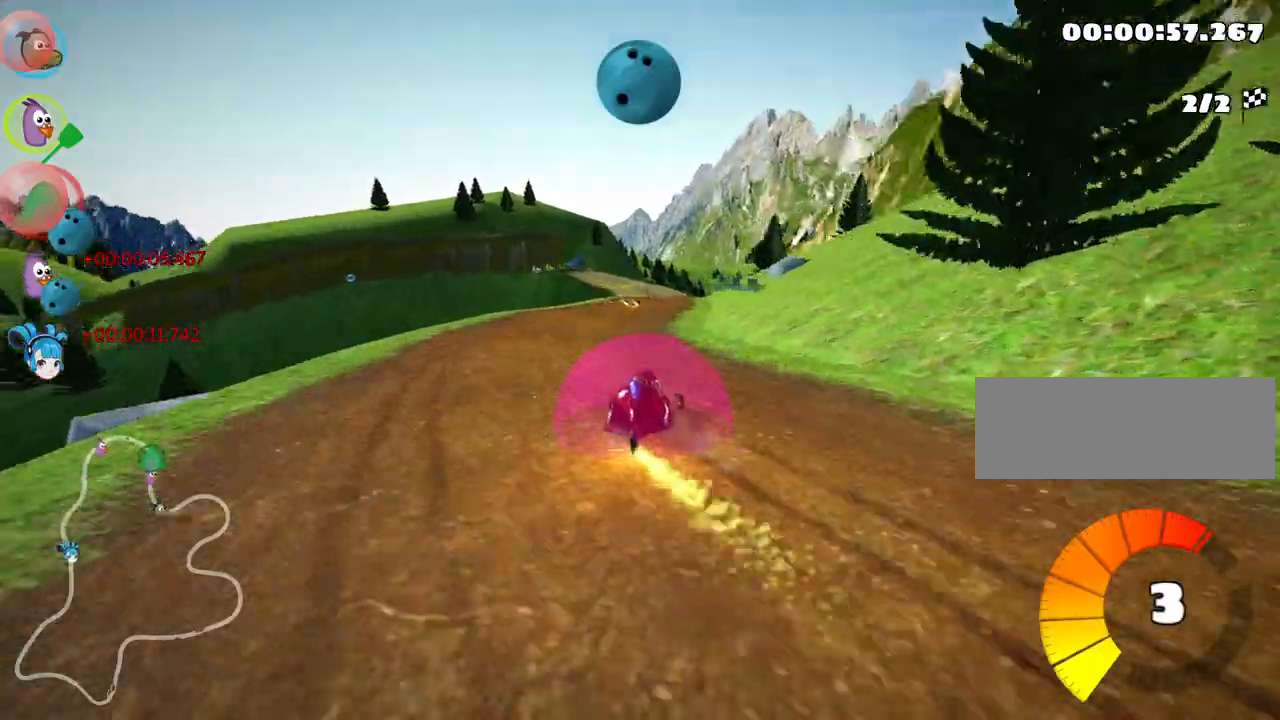
{"keys": ["skid", "up"], "events": [[83, "right", "down"], [133, "fire", "up"], [433, "right", "up"], [500, "skid", "down"]]}
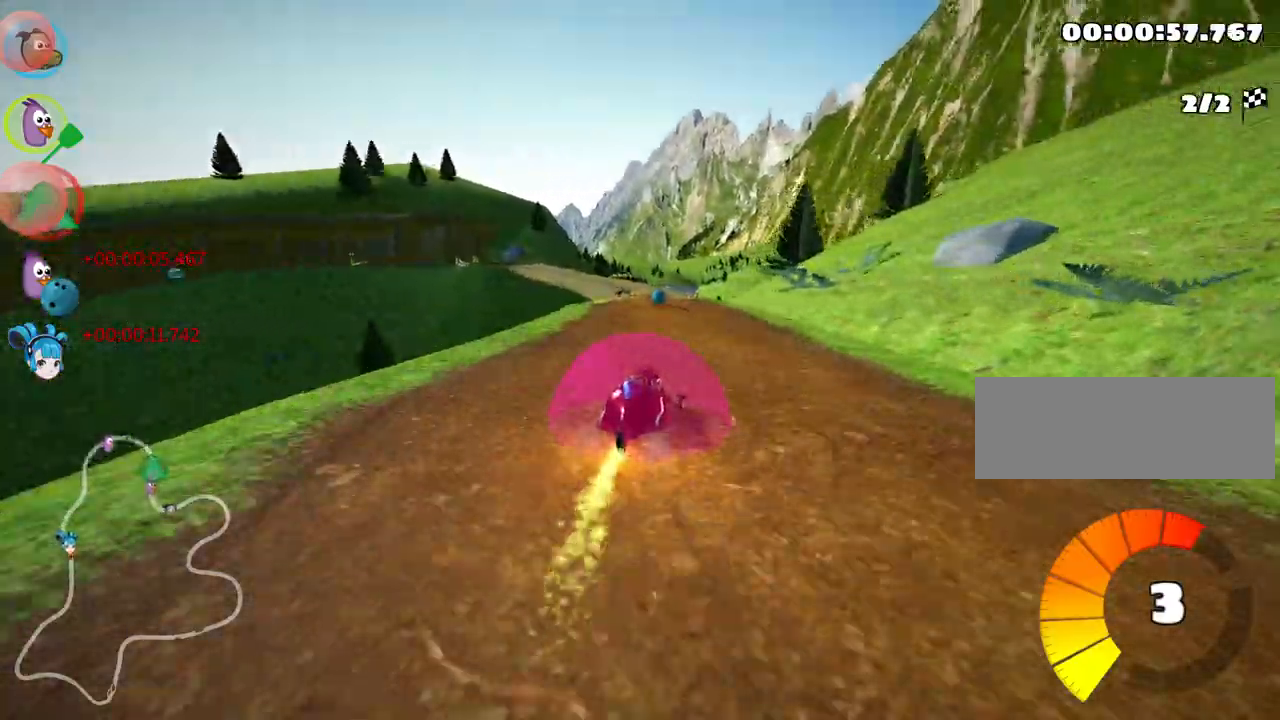
{"keys": ["left", "skid", "up"], "events": [[17, "left", "down"], [217, "left", "up"], [400, "left", "down"]]}
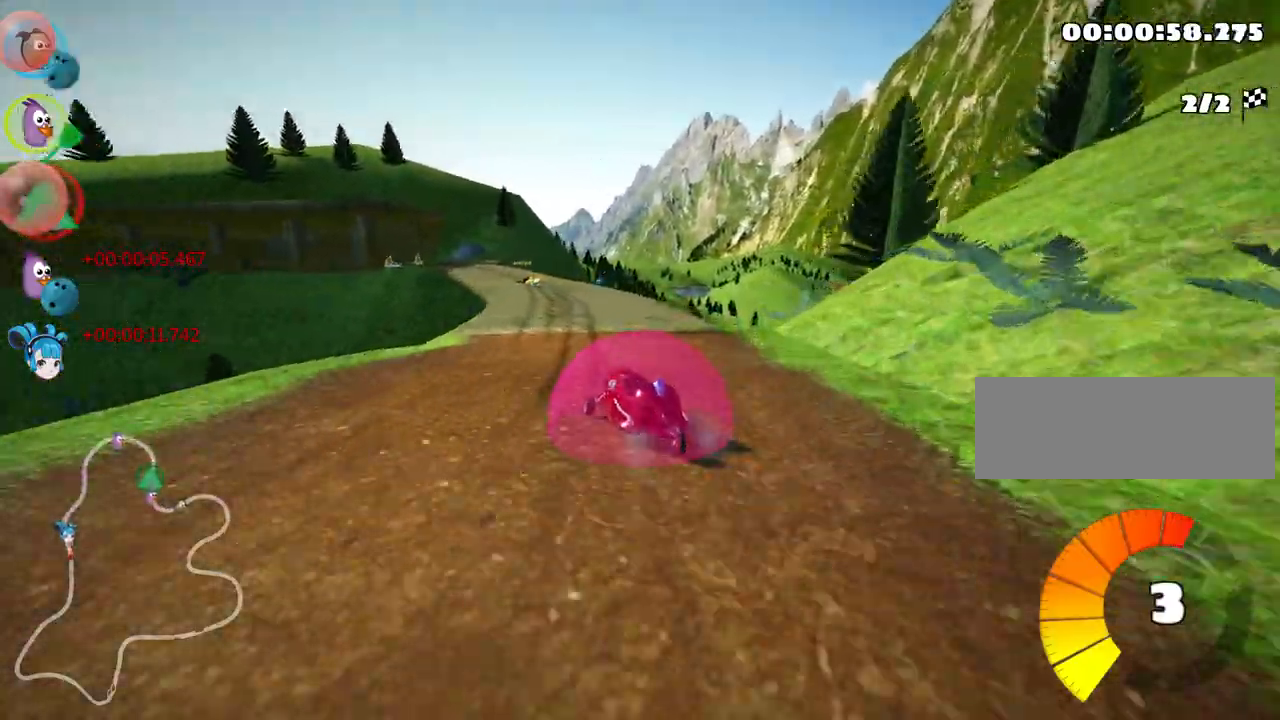
{"keys": ["right", "skid", "up"], "events": [[117, "left", "up"], [133, "right", "down"], [217, "nitro", "down"], [383, "nitro", "up"]]}
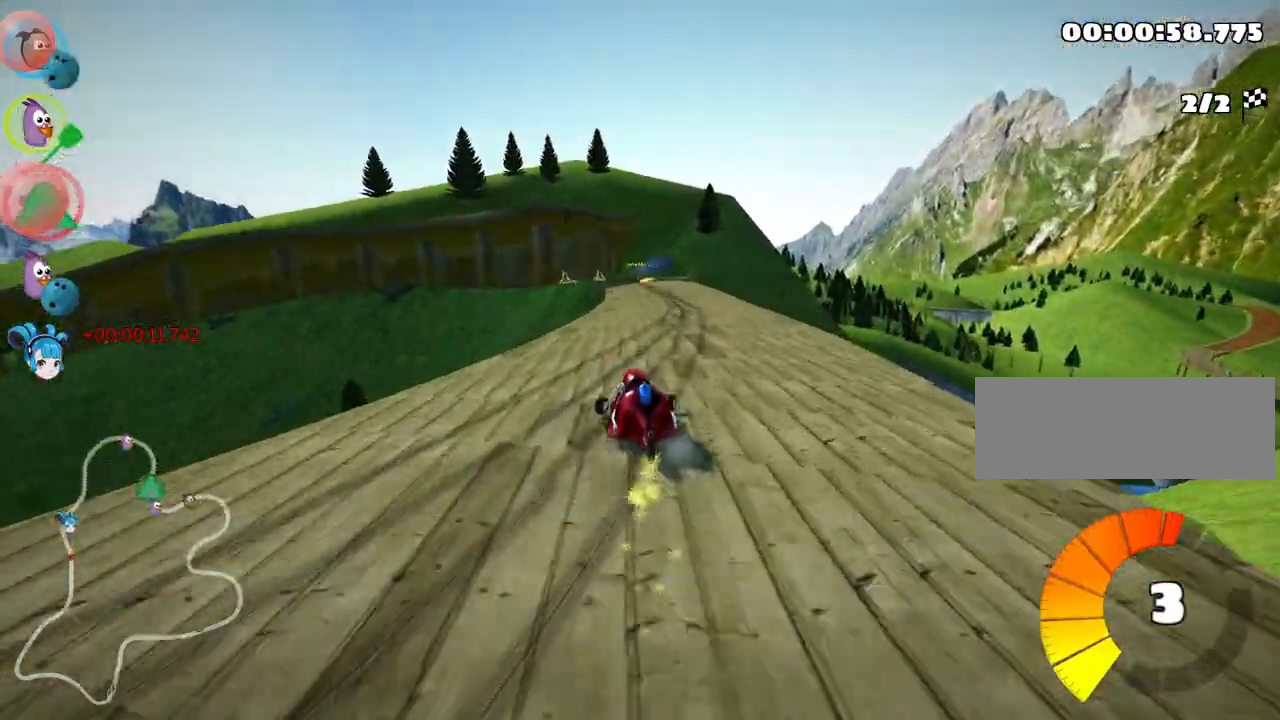
{"keys": ["left", "right", "skid", "up"], "events": [[483, "left", "down"]]}
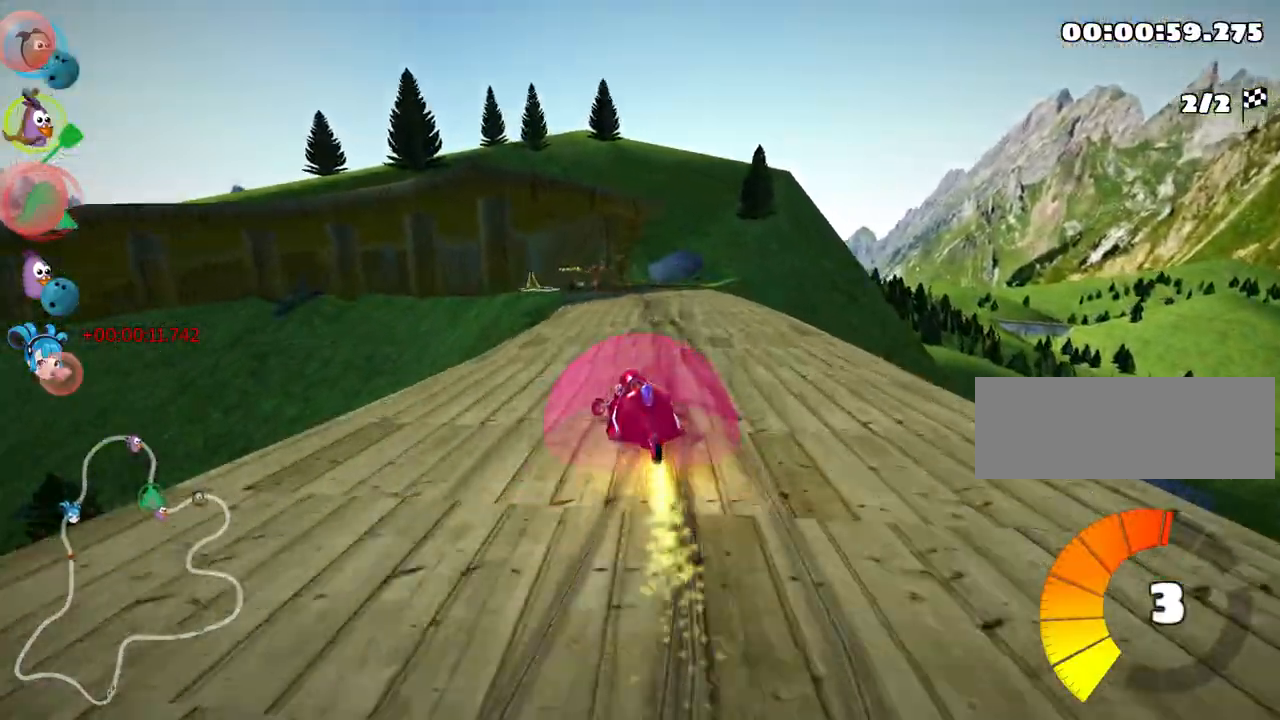
{"keys": ["left", "right", "skid", "up"], "events": [[67, "right", "up"], [233, "right", "down"], [300, "left", "up"], [467, "left", "down"]]}
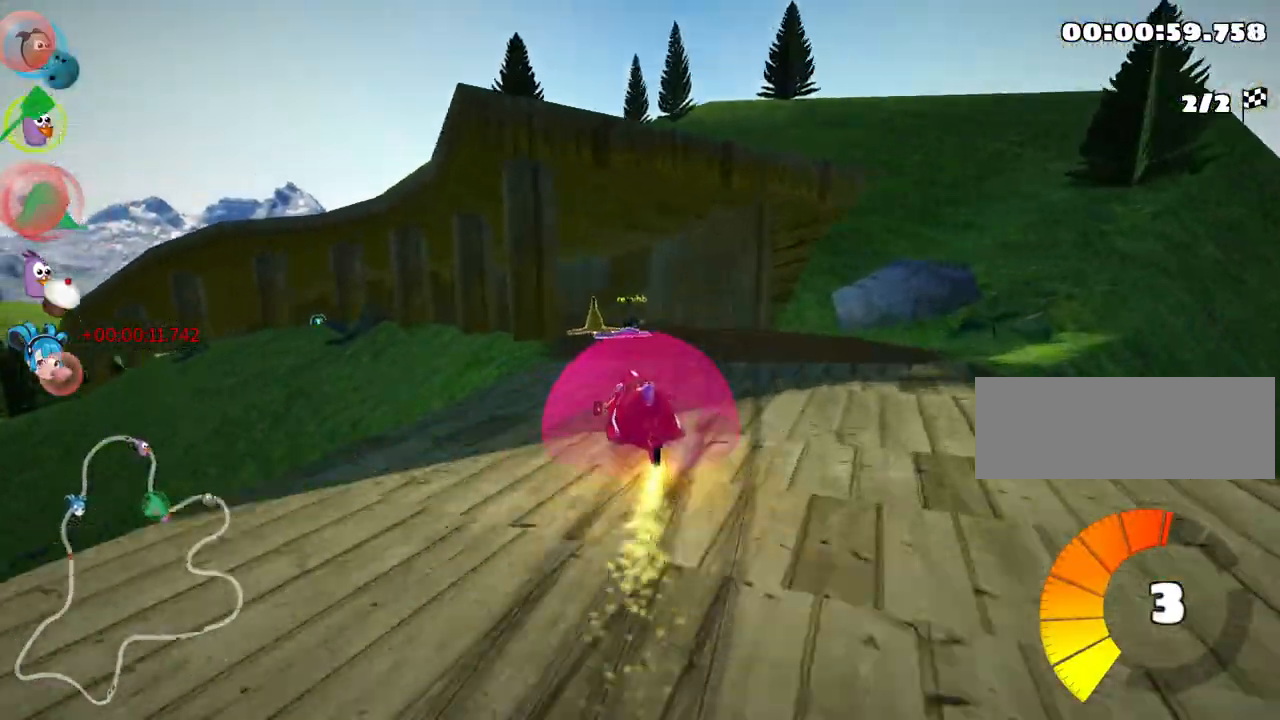
{"keys": ["left", "up"], "events": [[33, "left", "up"], [117, "left", "down"], [167, "right", "up"], [250, "skid", "up"]]}
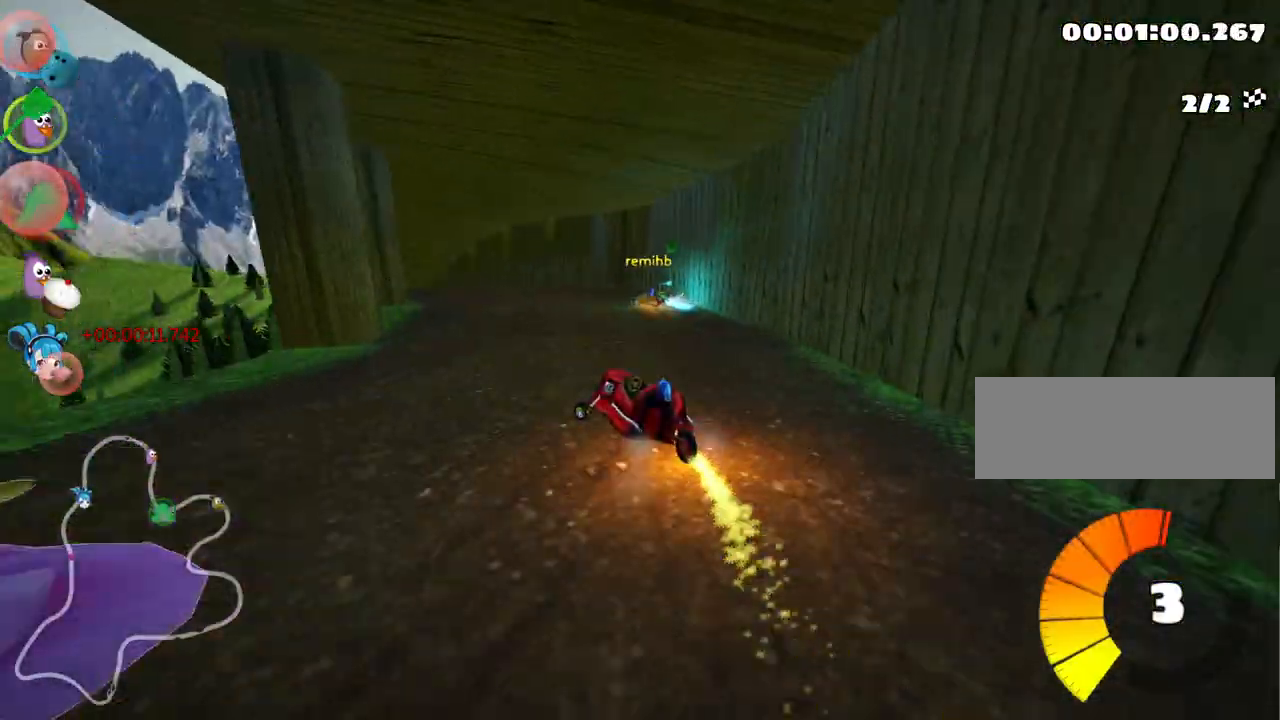
{"keys": ["nitro", "up"], "events": [[117, "left", "up"], [167, "right", "down"], [383, "right", "up"], [433, "nitro", "down"]]}